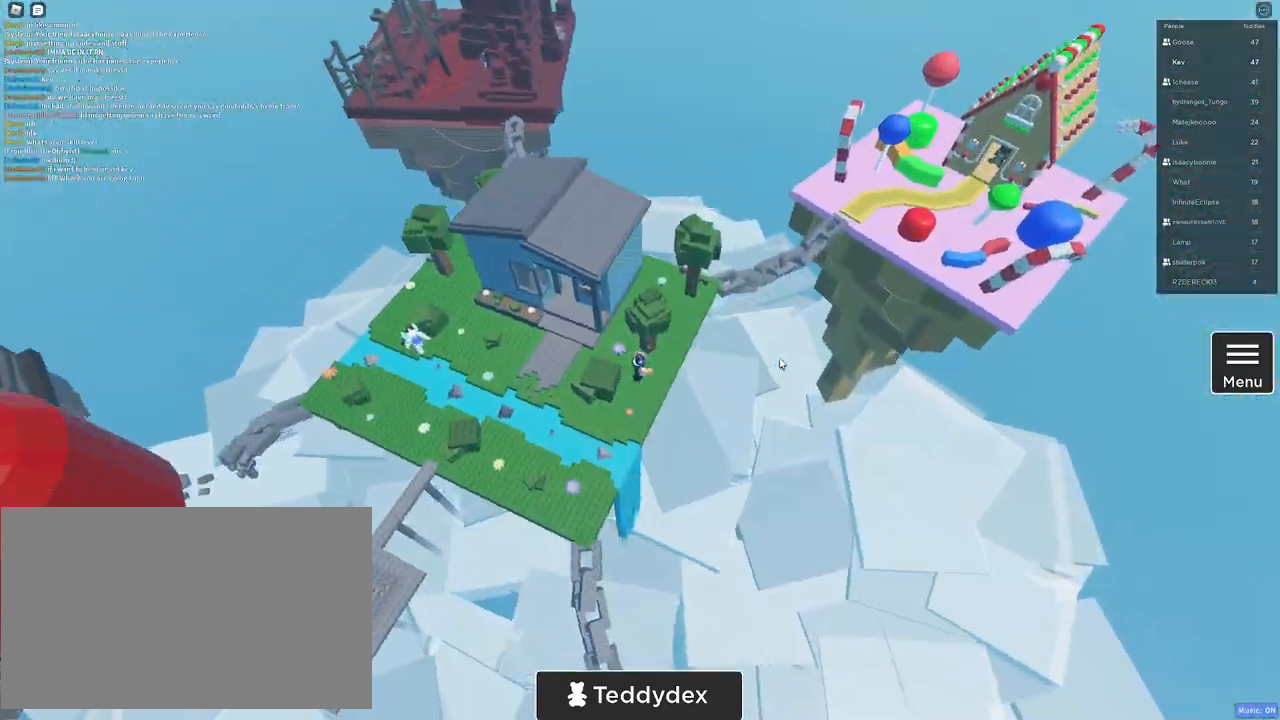
Gameplay with keyboard and mouse; each line is a JSON object with the keys and mouse buttons held at the frame after it. "events" lists presses ("down") and releases ("up") of "1", "2", "3", "4", "5", "a", "alt", "b", "c", "ctrl", "d", "e", "f", "g", "q", "r", "s", "shift", "space", "t", "tab", "tilde", "v", "w", "x", "z", "mouse_left", "mouse_wheel", "mouse_right", "mouse_mb4" and "mouse_mb5" between this image and that frame as [ms after this image, input, new state], when the widget could be followed in between. "mouse_left", "mouse_wheel", "mouse_right", "mouse_mb4", "mouse_mb5" = the "left", "wheel", "right", "mb4", "mb5" buttons of the "mouse" list. No other keys are recorded. "wheel" means that the mouse wheel is clicked or scrolled. Mouse movement is not recorded.
{"keys": ["d", "w"], "mouse": ["right"], "events": []}
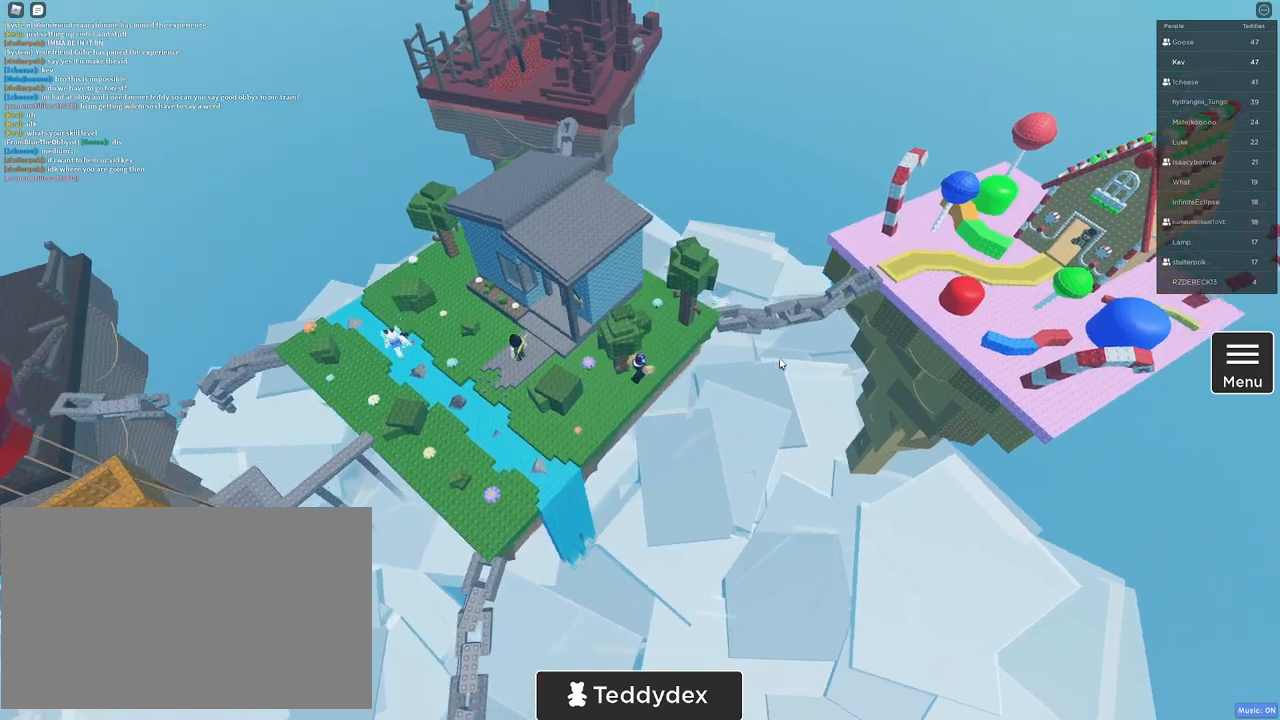
{"keys": ["w"], "mouse": ["right"], "events": [[433, "d", "up"]]}
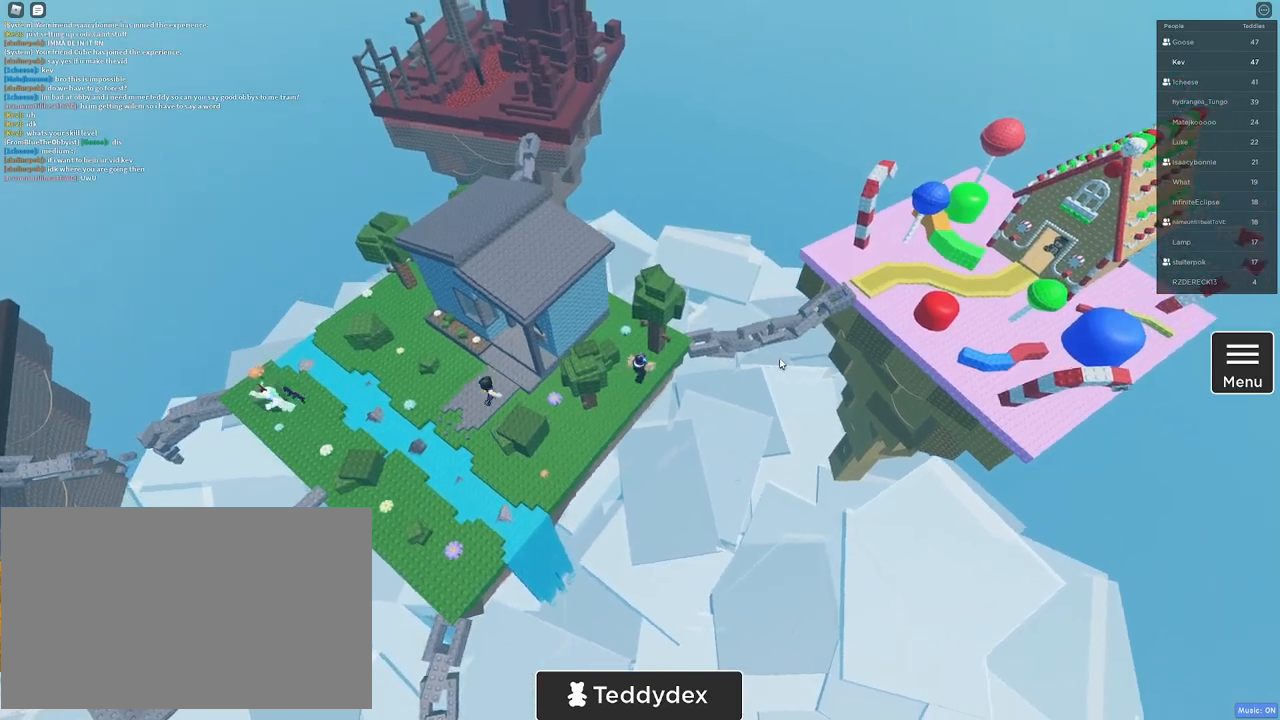
{"keys": ["d", "w"], "mouse": ["right"], "events": [[83, "d", "down"]]}
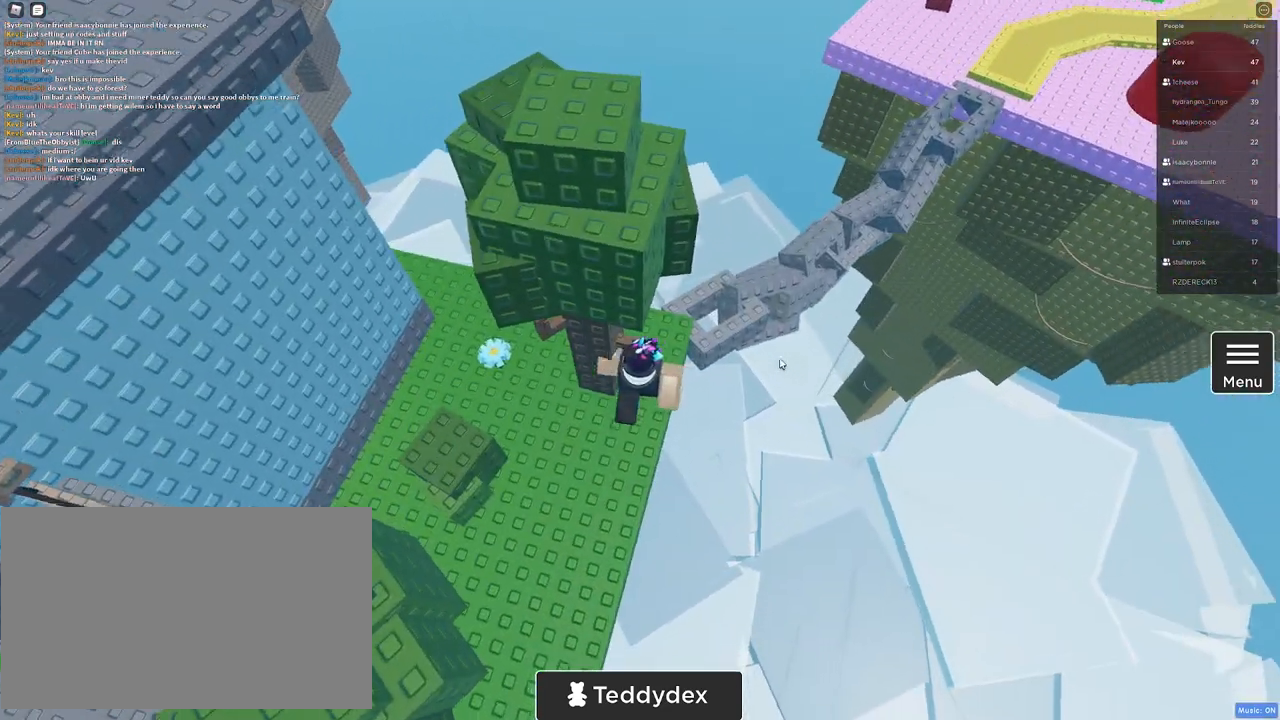
{"keys": ["d", "w"], "mouse": ["right"], "events": [[383, "d", "up"], [467, "d", "down"]]}
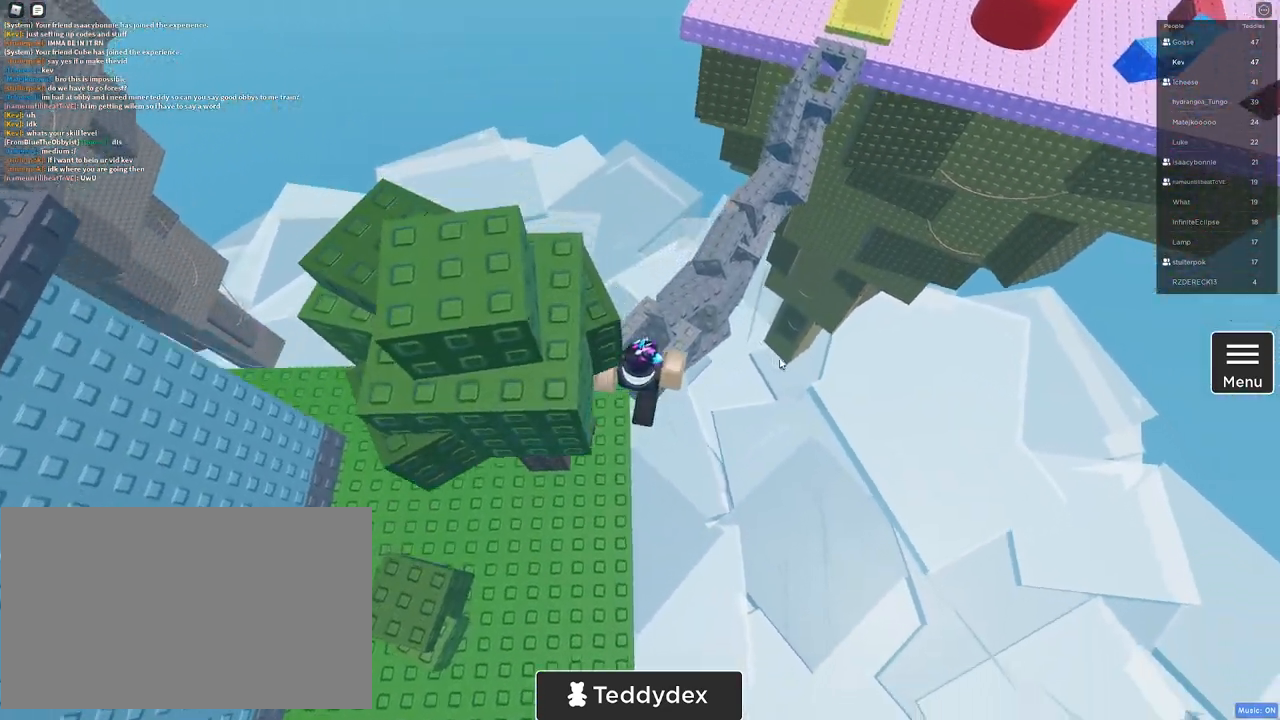
{"keys": ["w"], "mouse": ["right"], "events": [[67, "space", "down"], [200, "d", "up"], [200, "space", "up"]]}
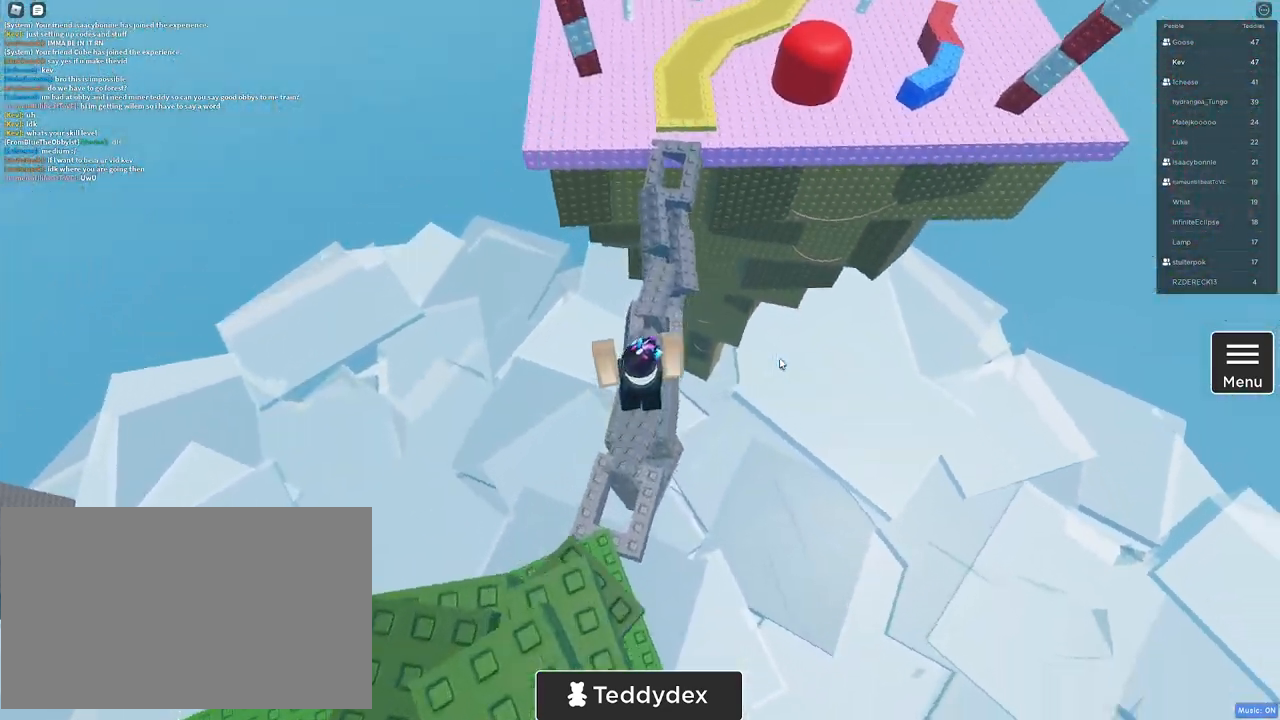
{"keys": ["w"], "mouse": ["right"], "events": [[83, "space", "down"], [350, "shift", "down"], [350, "space", "up"], [433, "shift", "up"]]}
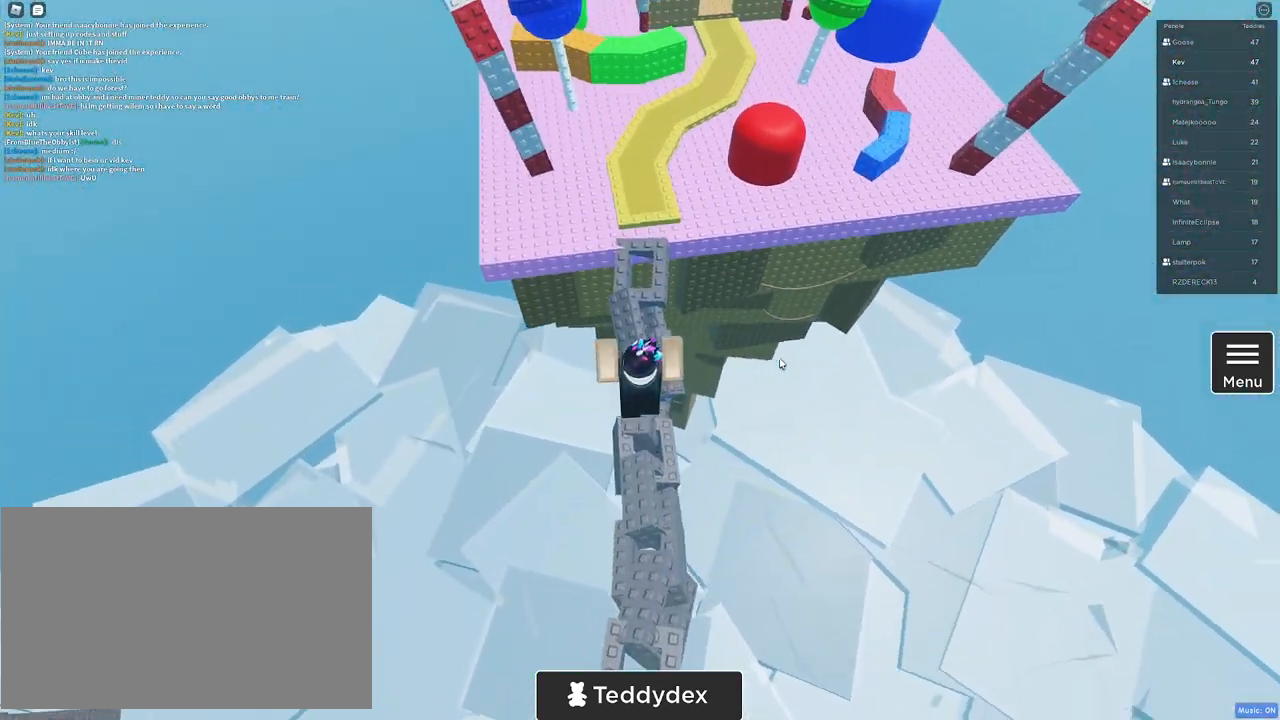
{"keys": ["w"], "mouse": ["right"], "events": [[283, "space", "down"], [383, "space", "up"]]}
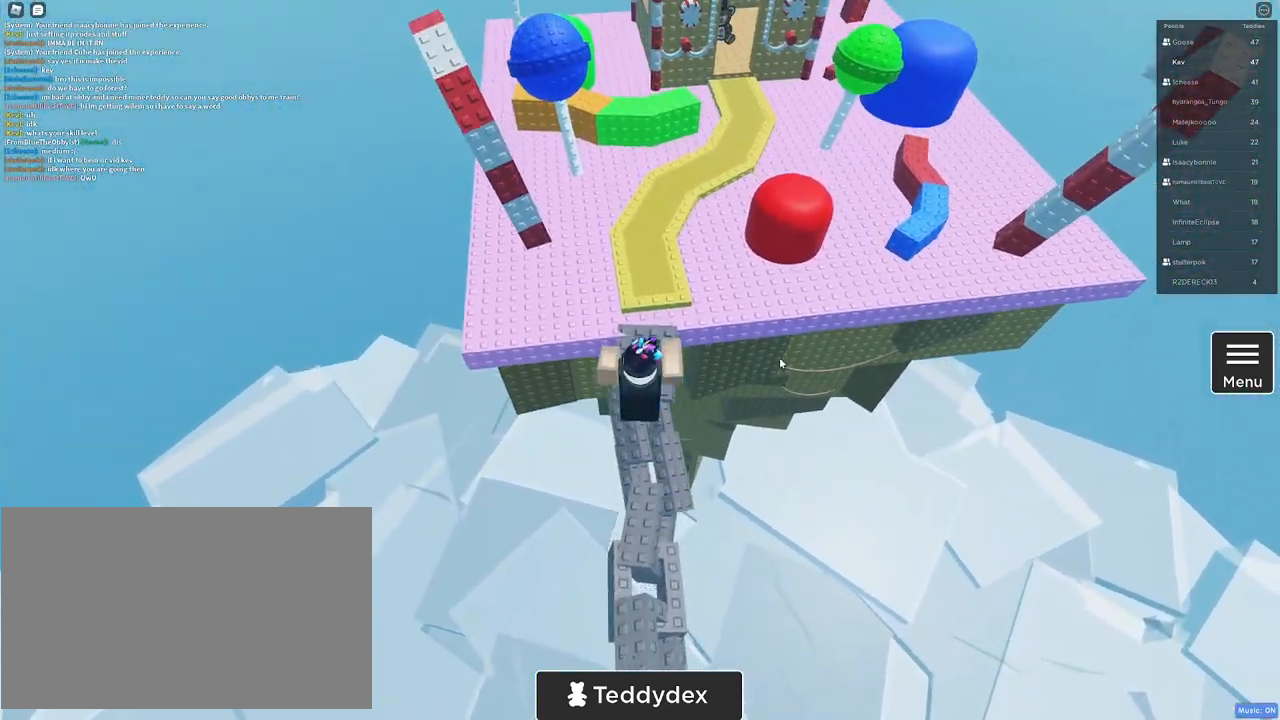
{"keys": ["w"], "mouse": ["right"], "events": [[300, "space", "down"], [483, "space", "up"]]}
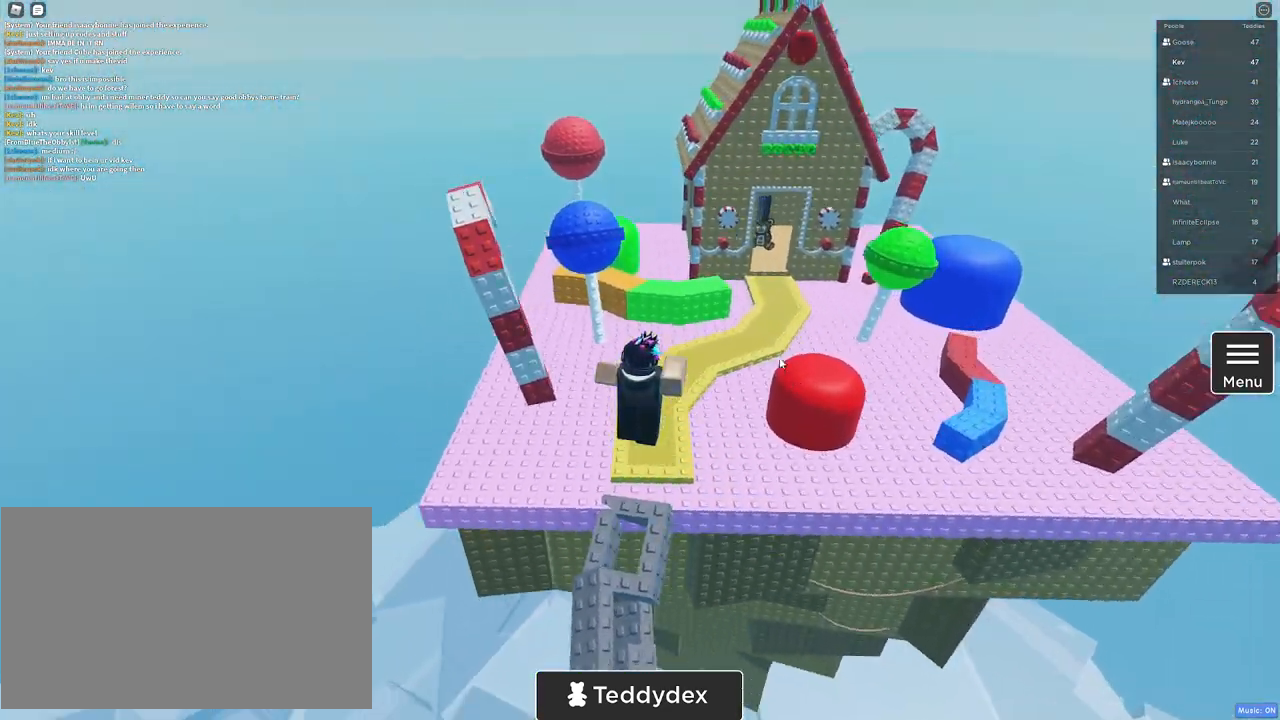
{"keys": ["w"], "mouse": [], "events": [[150, "shift", "down"], [267, "shift", "up"], [400, "mouse_right", "up"]]}
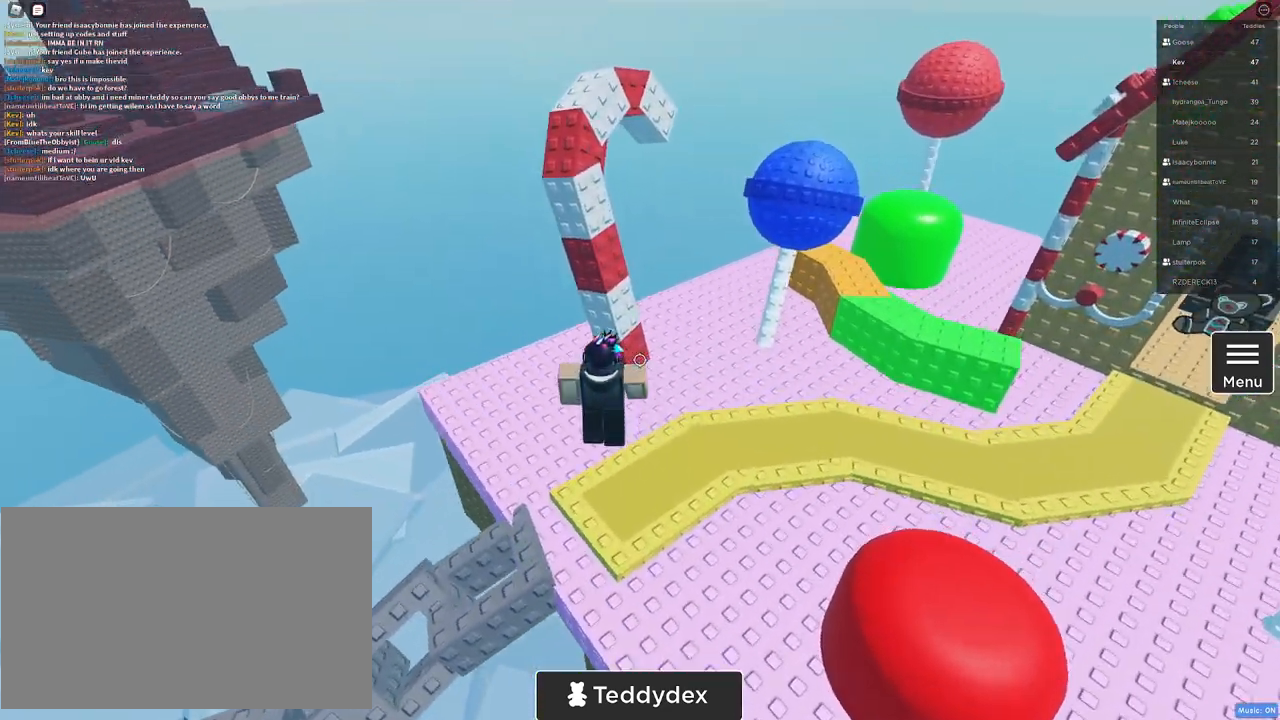
{"keys": ["d", "space"], "mouse": [], "events": [[83, "space", "down"], [183, "d", "down"], [233, "space", "up"], [367, "d", "up"], [417, "space", "down"], [417, "w", "up"], [467, "d", "down"]]}
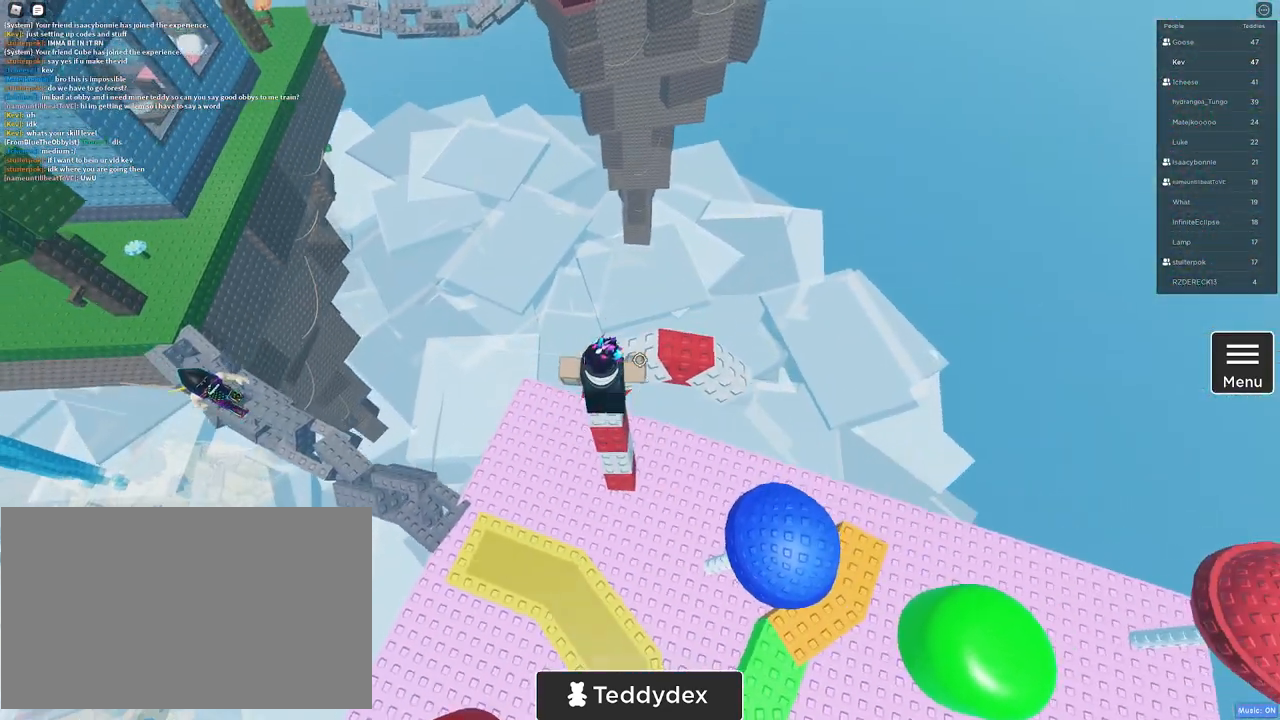
{"keys": ["d", "s", "space"], "mouse": [], "events": [[67, "space", "up"], [67, "w", "down"], [167, "w", "up"], [417, "s", "down"], [483, "space", "down"]]}
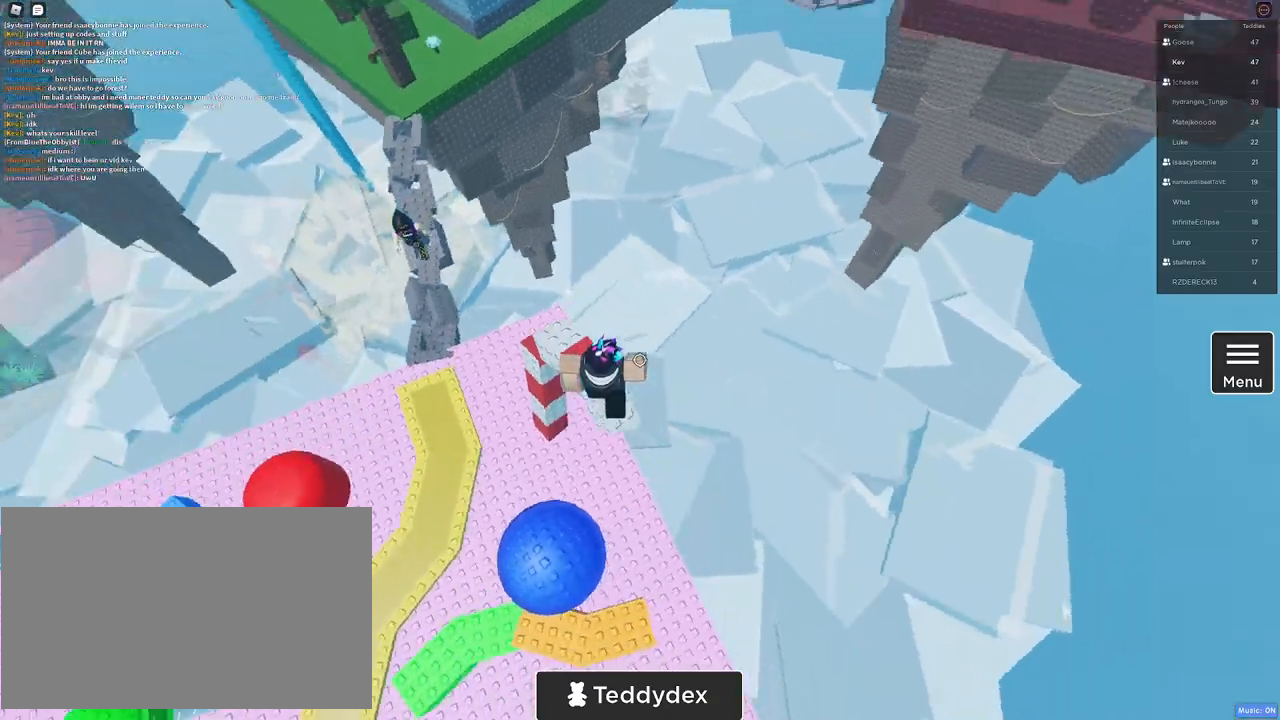
{"keys": ["w"], "mouse": [], "events": [[100, "space", "up"], [117, "d", "up"], [117, "s", "up"], [450, "w", "down"]]}
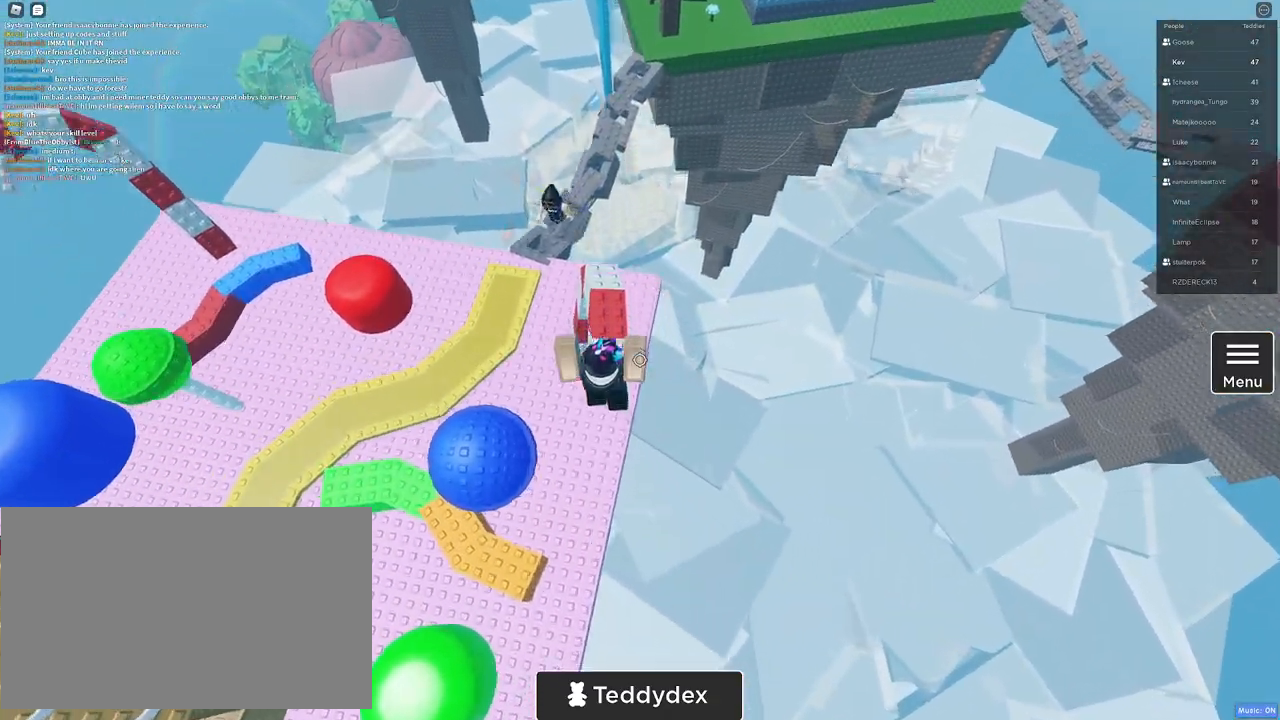
{"keys": [], "mouse": []}